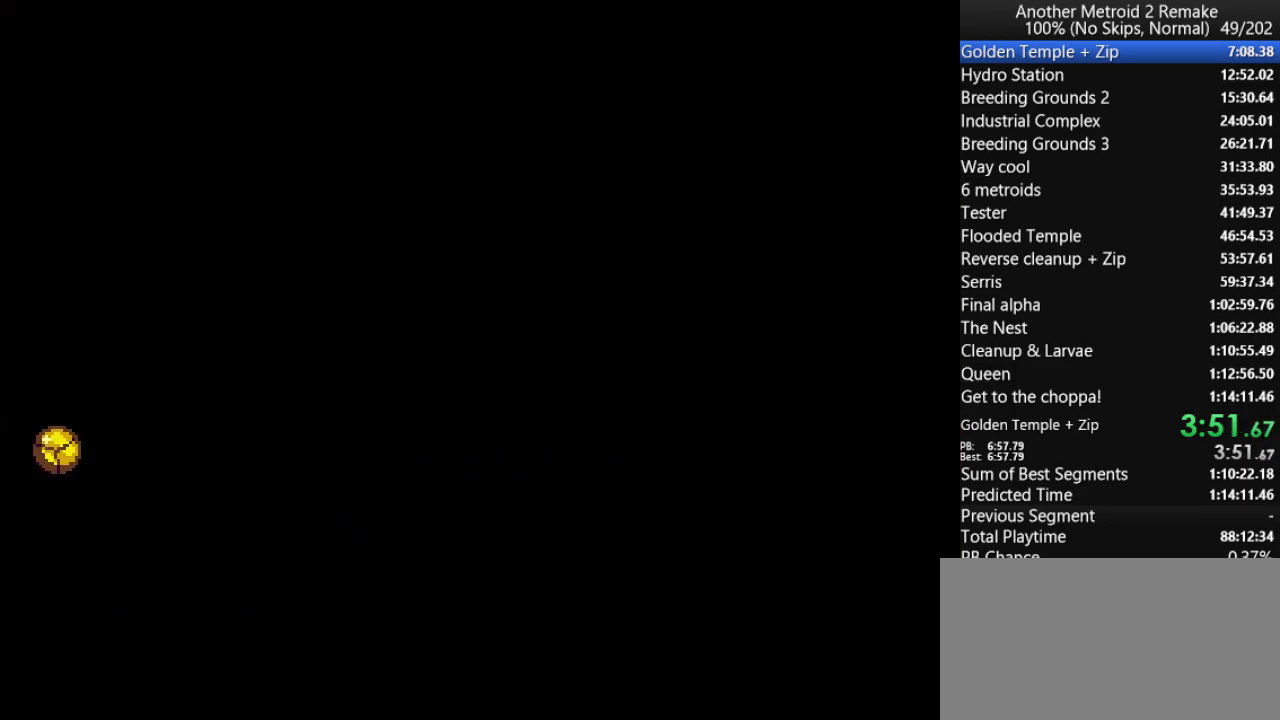
Gameplay with keyboard; each line is a JSON object with the keys held at the frame after it. "events" lists presses ("down") and releases ("up") of "aim", "aimlock", "down", "fire", "hold", "jump", "left", "morph", "return", "right", "toggle" and "up" between this image and that frame as [ms after this image, input, new state], when the widget could be followed in between. No other keys are recorded. Mouse input is not recorded. Key names are as the overlay labels them; some are game actions (e.g. jump) rather than physical keys.
{"keys": ["jump", "left"], "events": [[167, "up", "down"], [233, "jump", "down"], [367, "left", "down"], [367, "right", "up"], [367, "up", "up"]]}
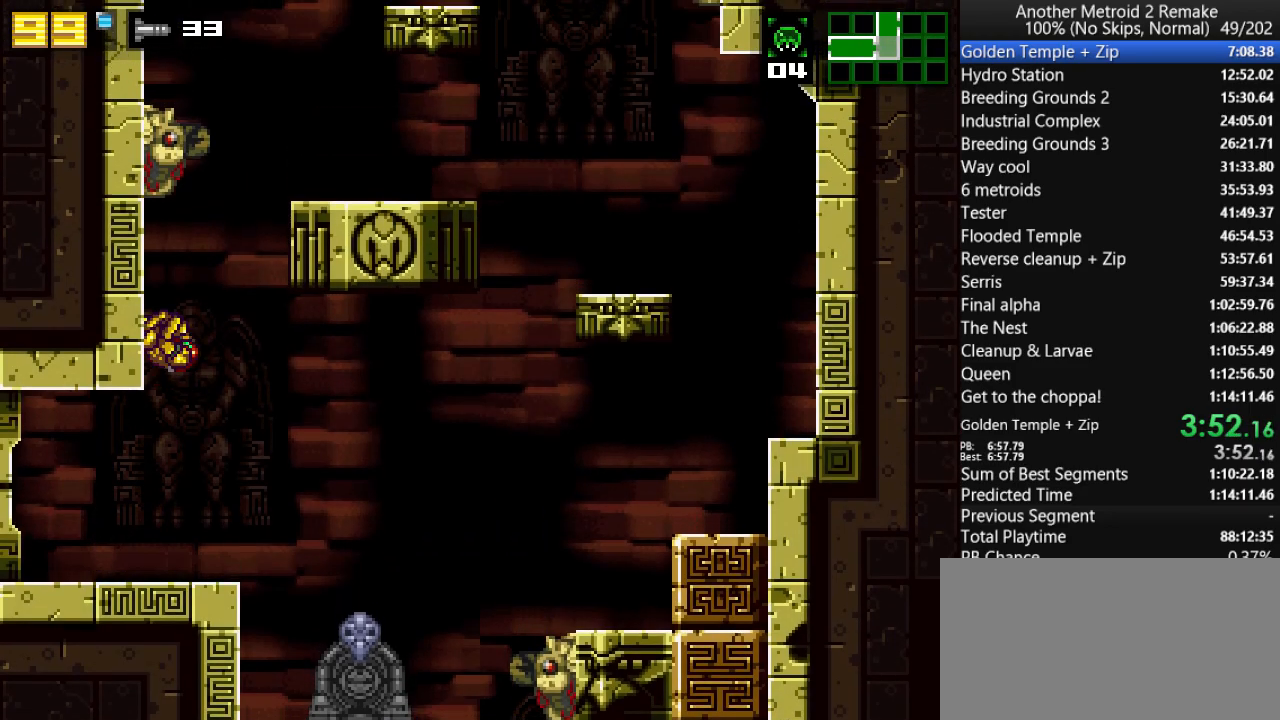
{"keys": ["jump", "right"], "events": [[17, "jump", "up"], [17, "right", "down"], [50, "left", "up"], [83, "jump", "down"], [350, "jump", "up"], [483, "jump", "down"]]}
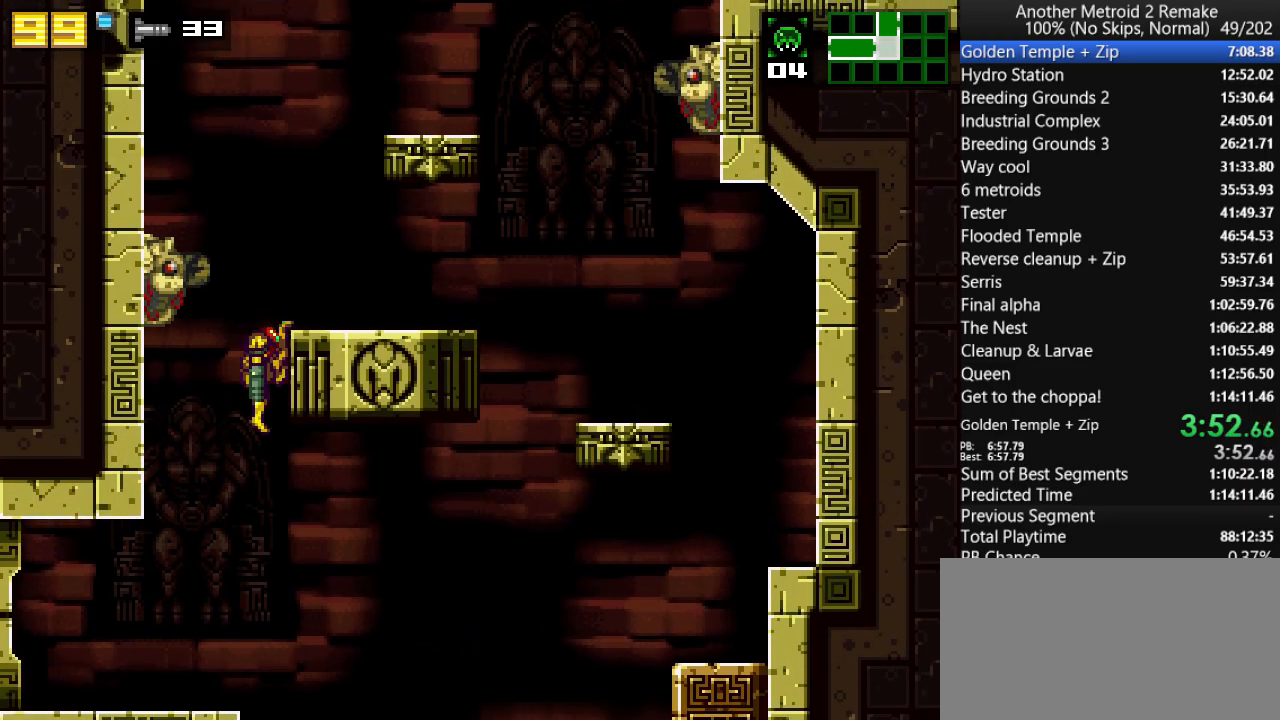
{"keys": ["jump", "right"], "events": [[83, "jump", "up"], [267, "jump", "down"], [400, "jump", "up"], [500, "jump", "down"]]}
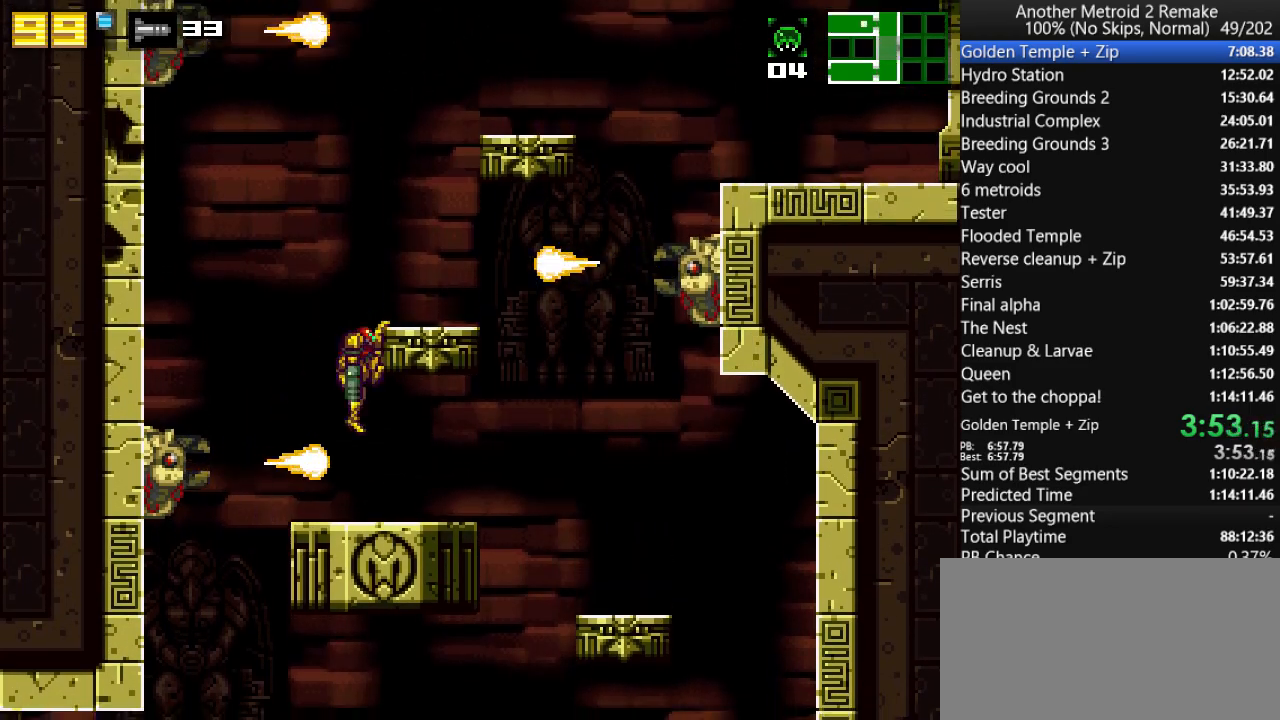
{"keys": ["jump", "right"], "events": [[133, "jump", "up"], [300, "jump", "down"]]}
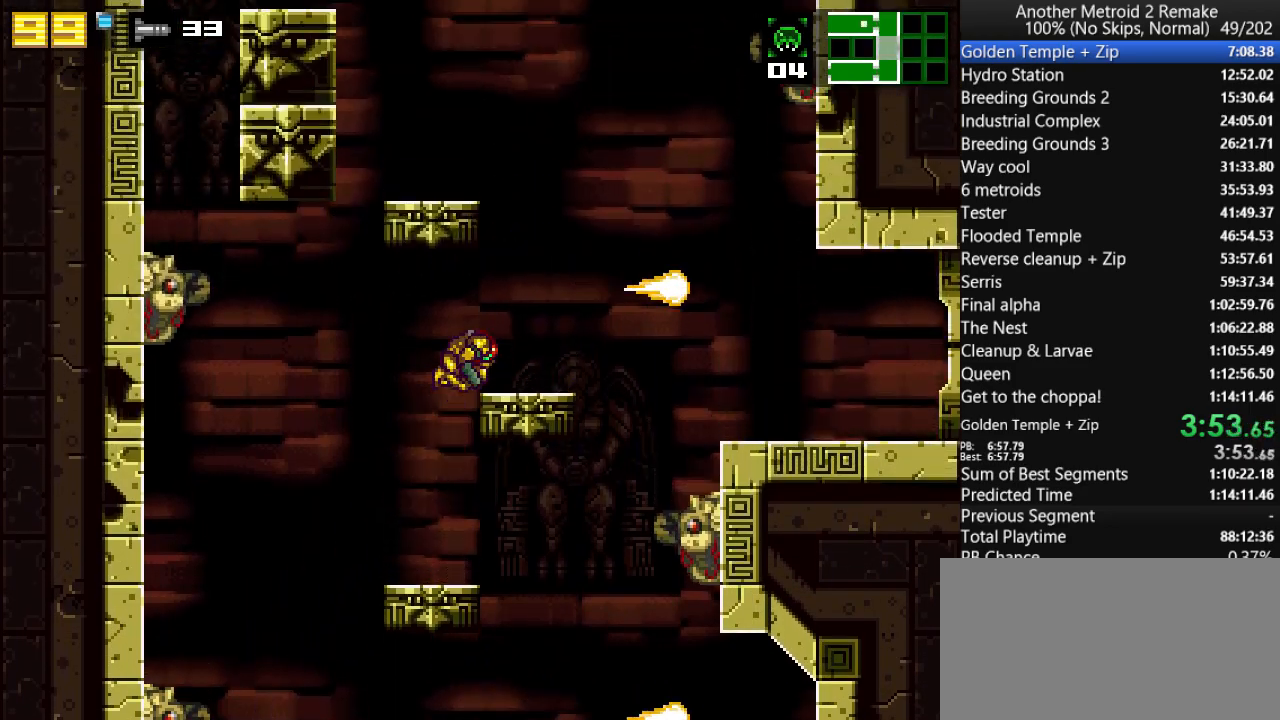
{"keys": ["jump", "left"], "events": [[100, "jump", "up"], [250, "jump", "down"], [283, "left", "down"], [283, "right", "up"]]}
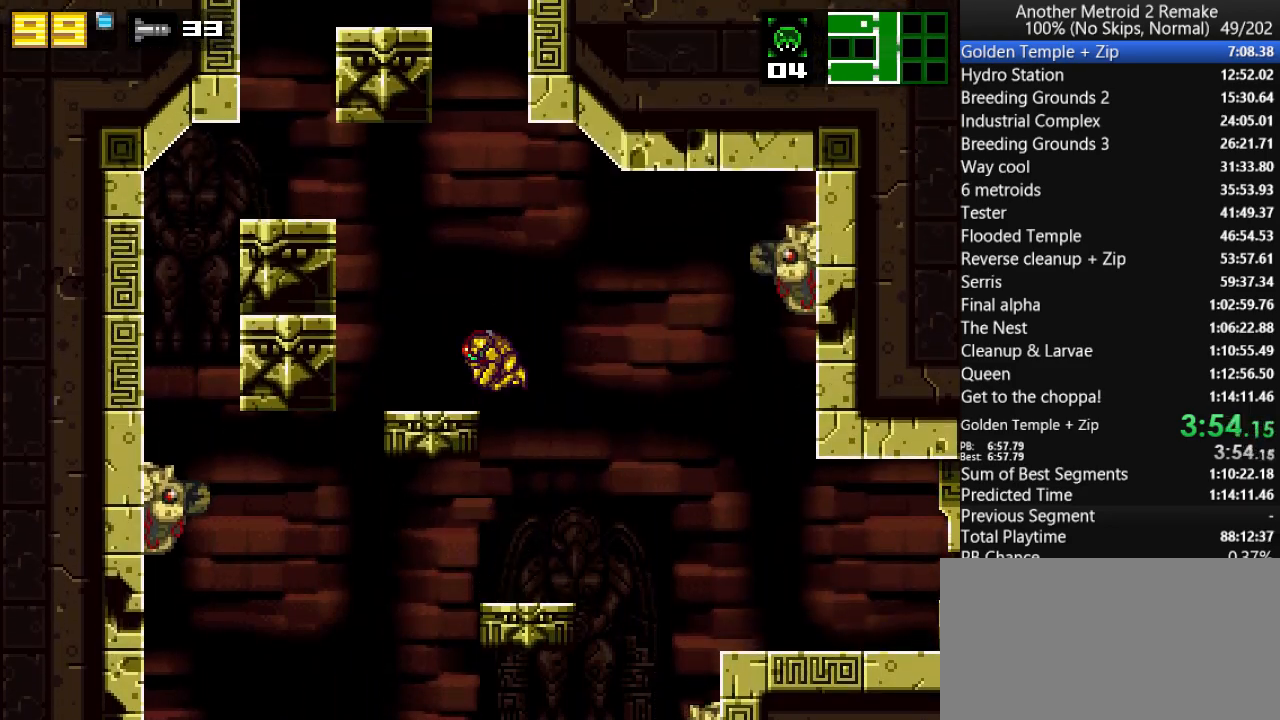
{"keys": ["jump", "left"], "events": [[83, "jump", "up"], [217, "jump", "down"]]}
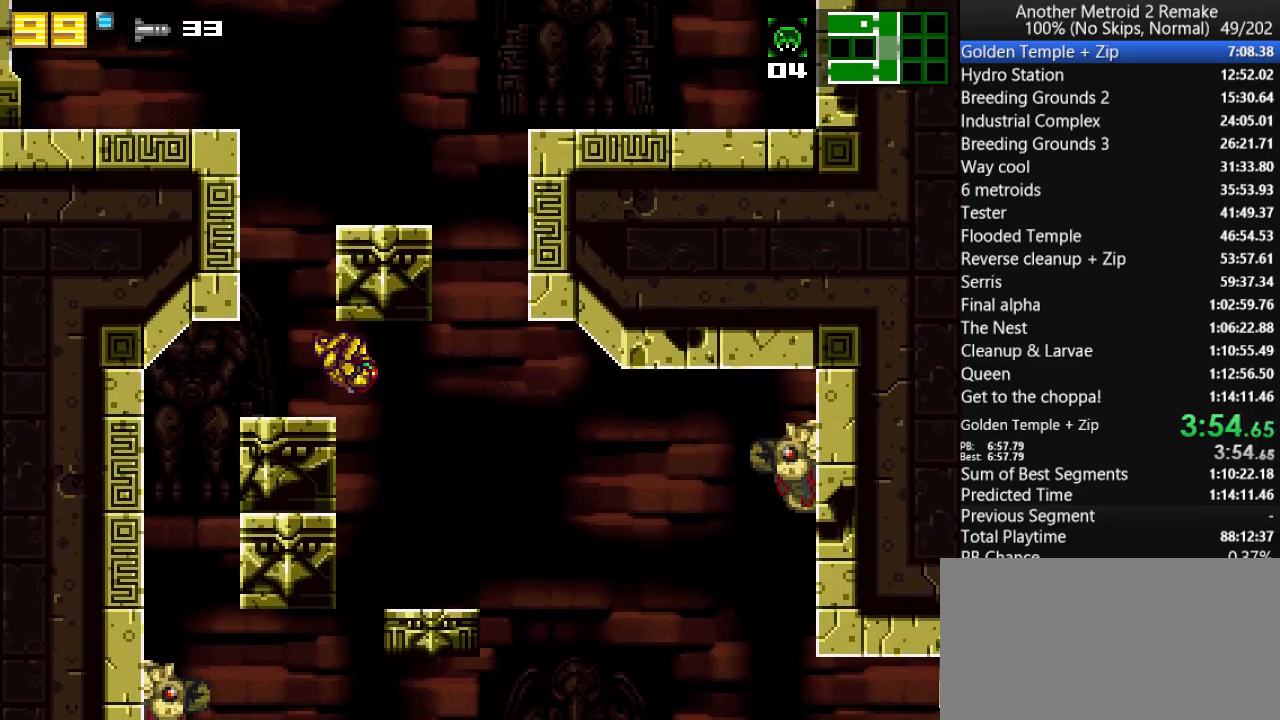
{"keys": ["jump", "right"], "events": [[17, "jump", "up"], [167, "jump", "down"], [433, "jump", "up"], [433, "left", "up"], [433, "right", "down"], [467, "jump", "down"]]}
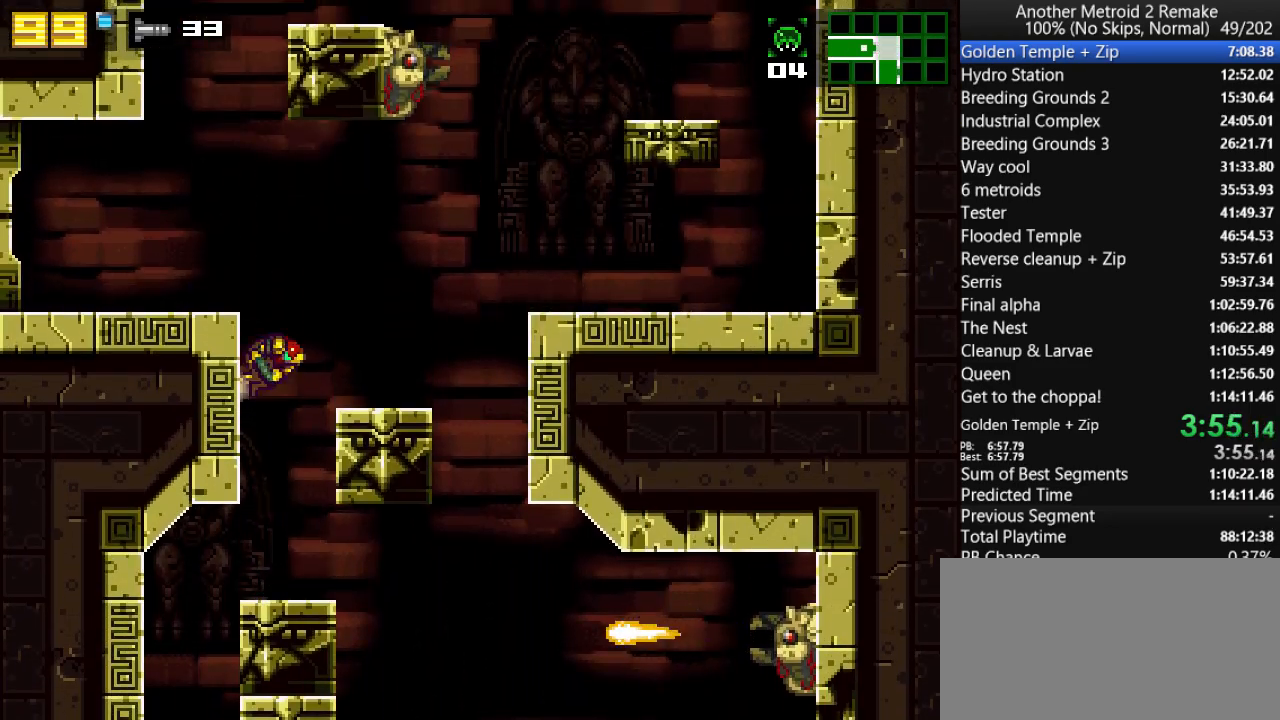
{"keys": ["jump", "right"], "events": [[67, "left", "down"], [67, "right", "up"], [233, "jump", "up"], [300, "left", "up"], [300, "right", "down"], [367, "jump", "down"]]}
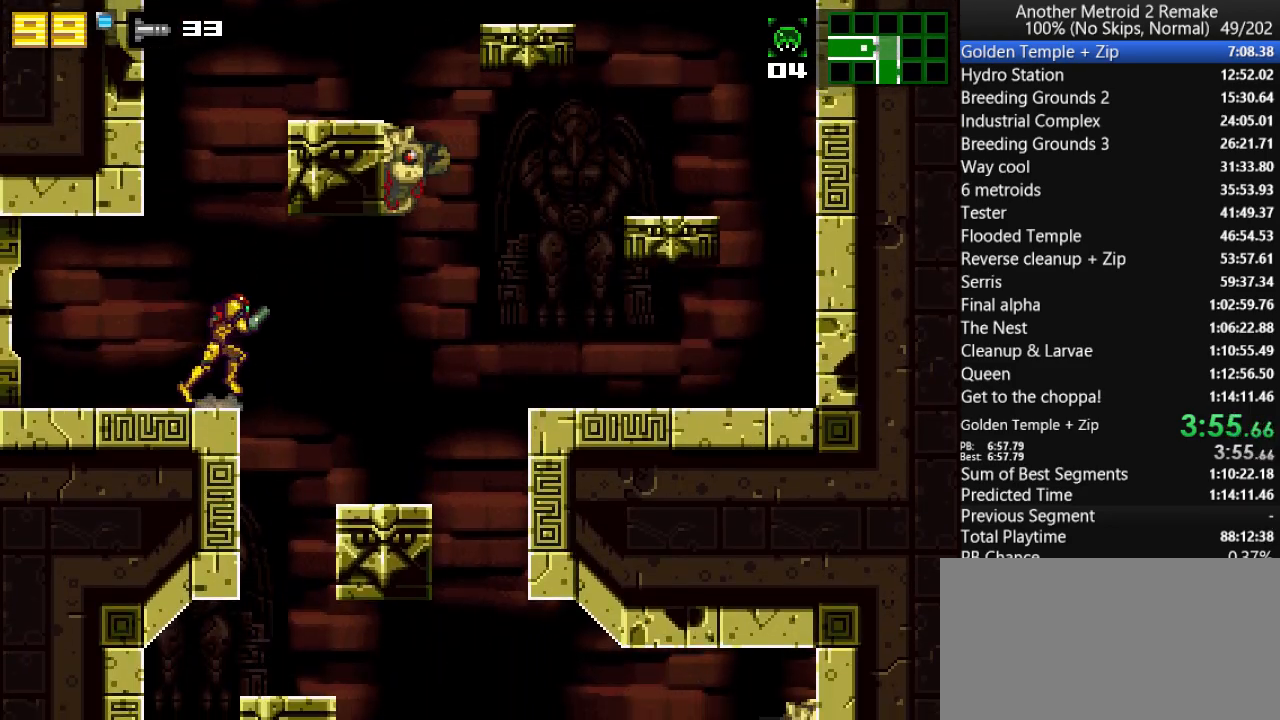
{"keys": ["jump", "left"], "events": [[150, "jump", "up"], [150, "left", "down"], [150, "right", "up"], [250, "jump", "down"], [383, "jump", "up"], [483, "jump", "down"]]}
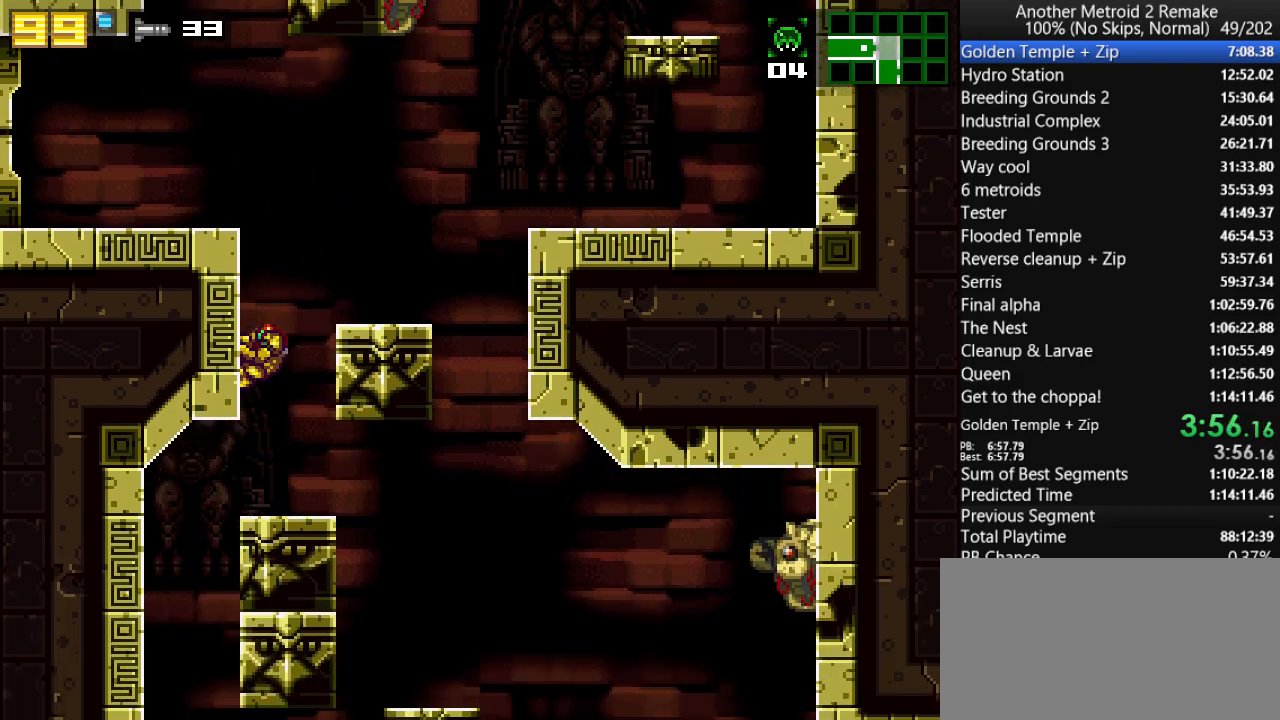
{"keys": ["jump", "left"], "events": [[117, "jump", "up"], [117, "left", "up"], [117, "right", "down"], [317, "jump", "down"], [350, "left", "down"], [350, "right", "up"]]}
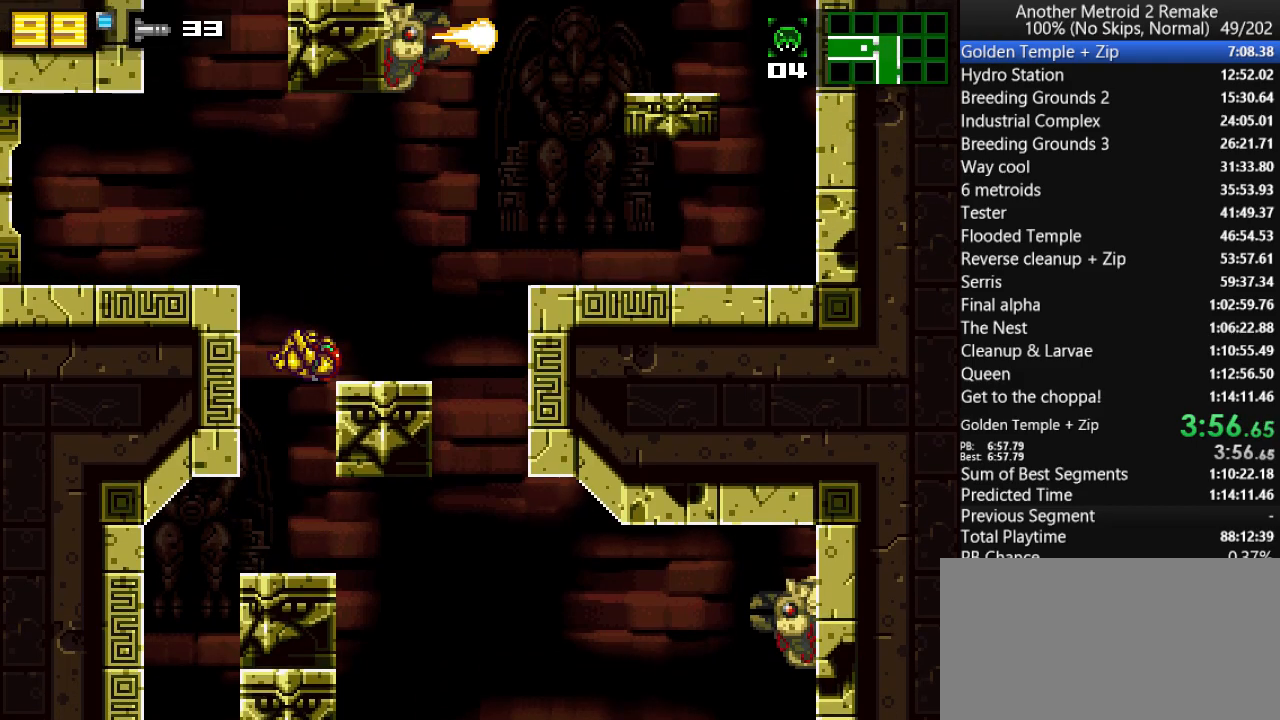
{"keys": ["left"], "events": [[133, "jump", "up"], [233, "jump", "down"], [233, "left", "up"], [233, "right", "down"], [400, "left", "down"], [400, "right", "up"], [467, "jump", "up"]]}
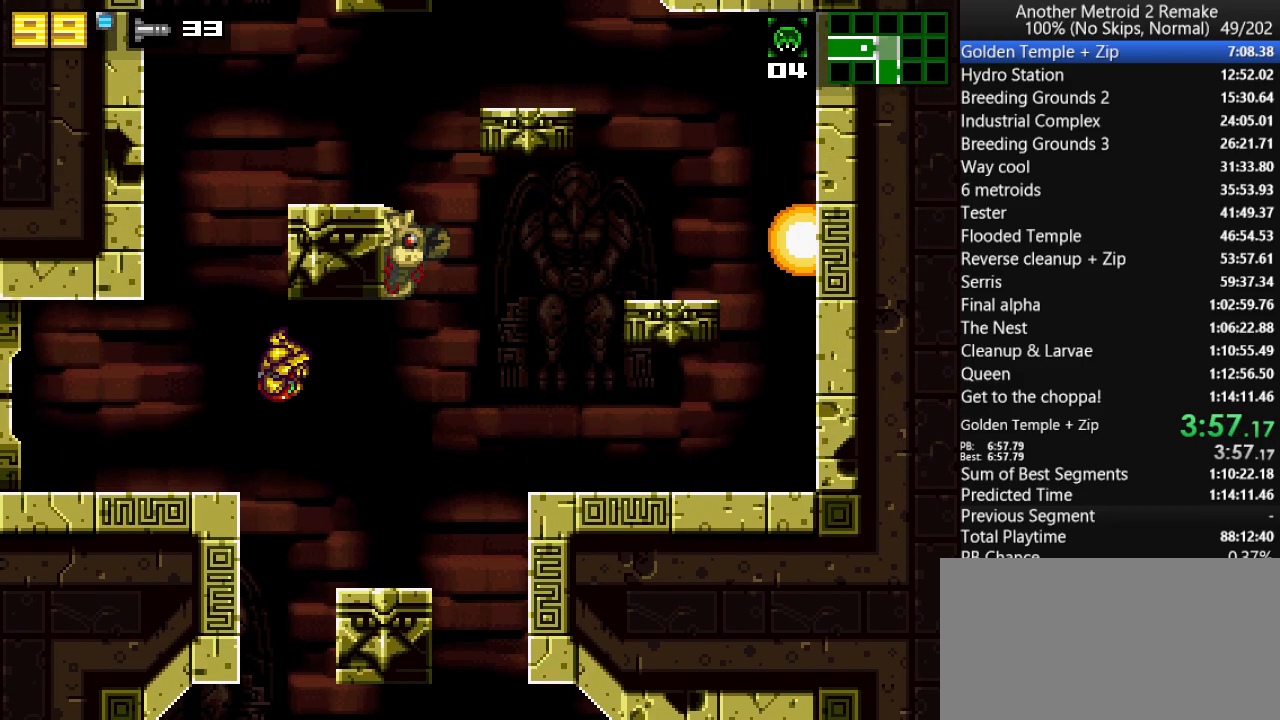
{"keys": ["jump", "right"], "events": [[200, "left", "up"], [200, "right", "down"], [283, "jump", "down"]]}
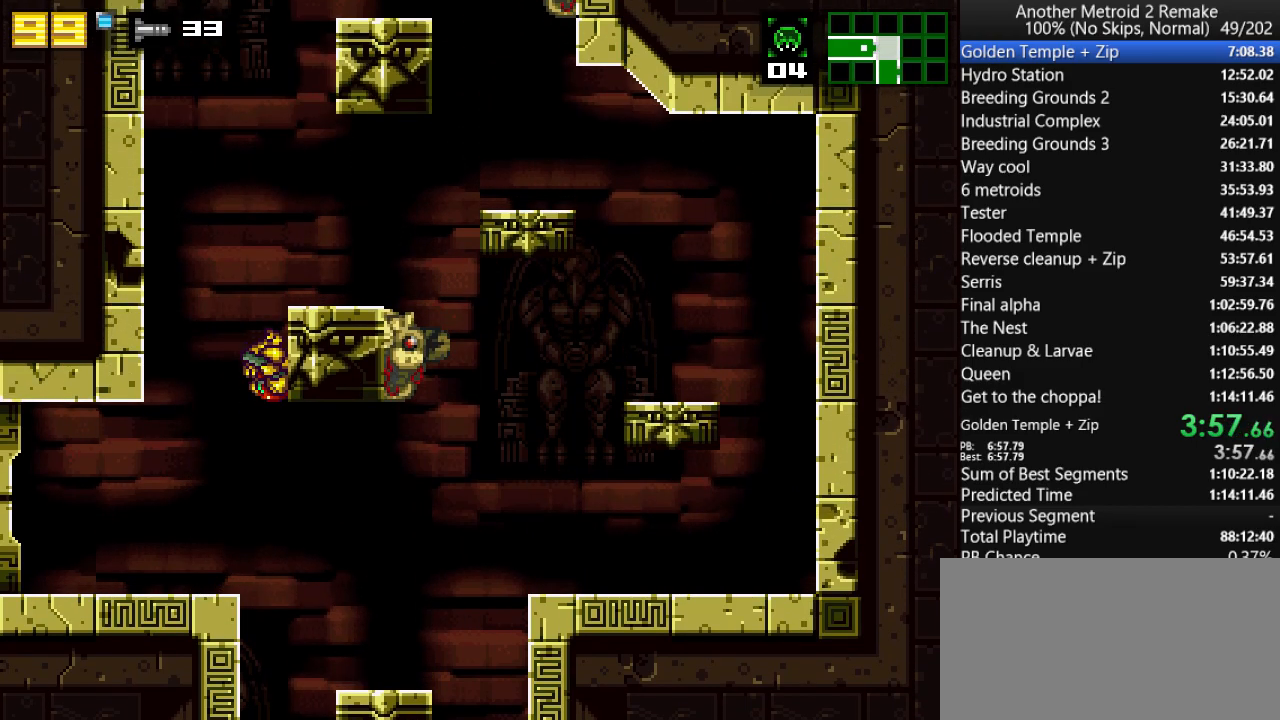
{"keys": ["jump", "left"], "events": [[17, "left", "down"], [50, "jump", "up"], [50, "right", "up"], [83, "jump", "down"], [150, "left", "up"], [150, "right", "down"], [250, "jump", "up"], [350, "left", "down"], [383, "right", "up"], [417, "jump", "down"]]}
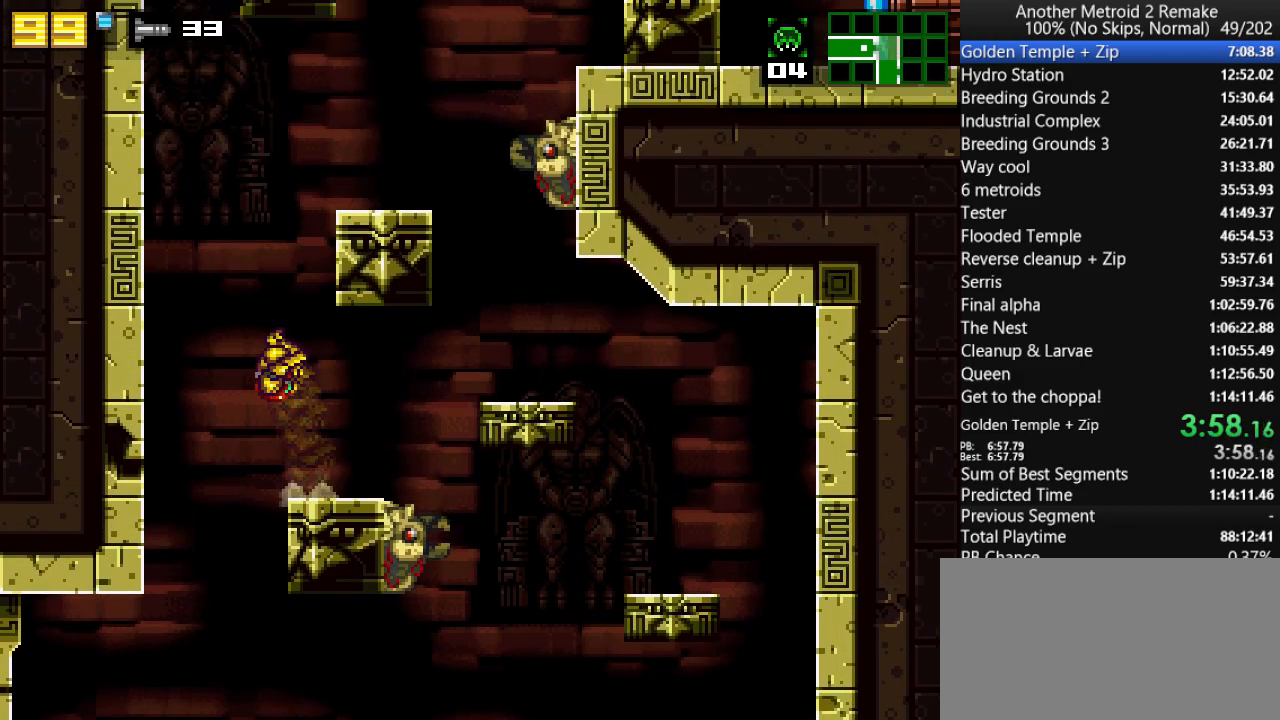
{"keys": ["right"], "events": [[33, "right", "down"], [67, "left", "up"], [200, "jump", "up"], [200, "left", "down"], [233, "right", "up"], [267, "jump", "down"], [333, "right", "down"], [367, "left", "up"], [467, "jump", "up"]]}
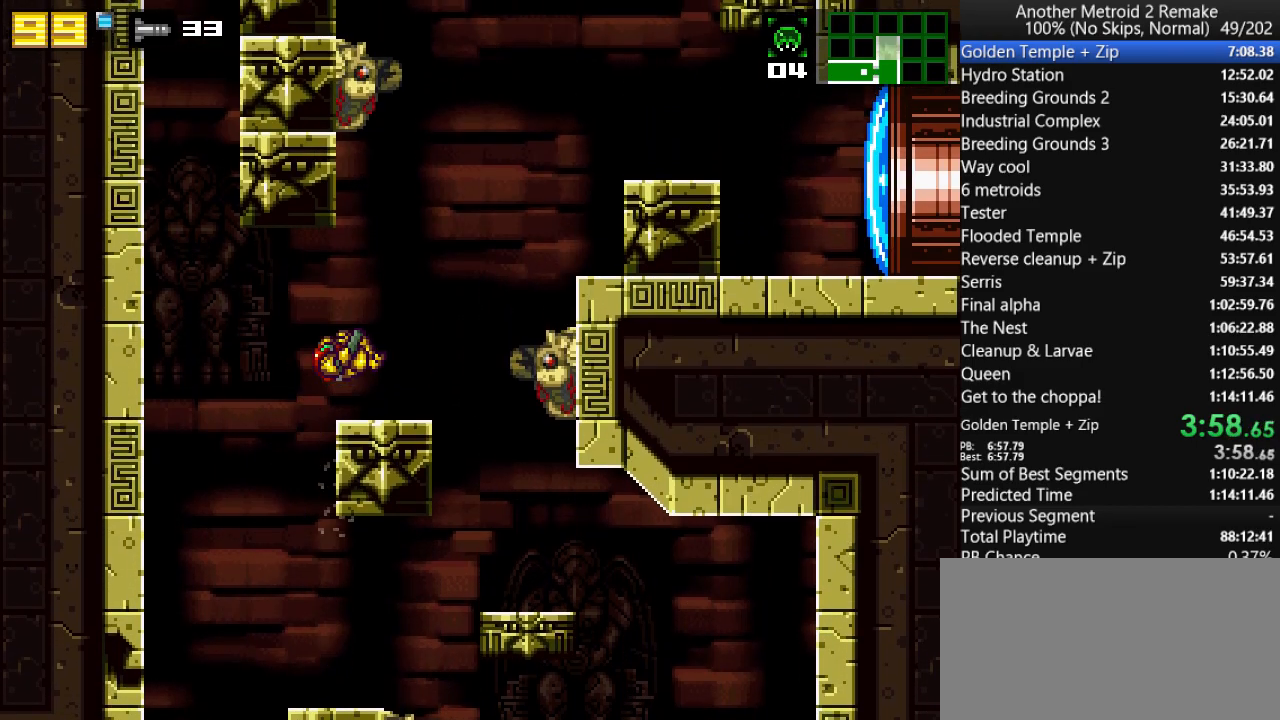
{"keys": ["right"], "events": [[100, "jump", "down"], [383, "fire", "down"], [483, "fire", "up"], [483, "jump", "up"]]}
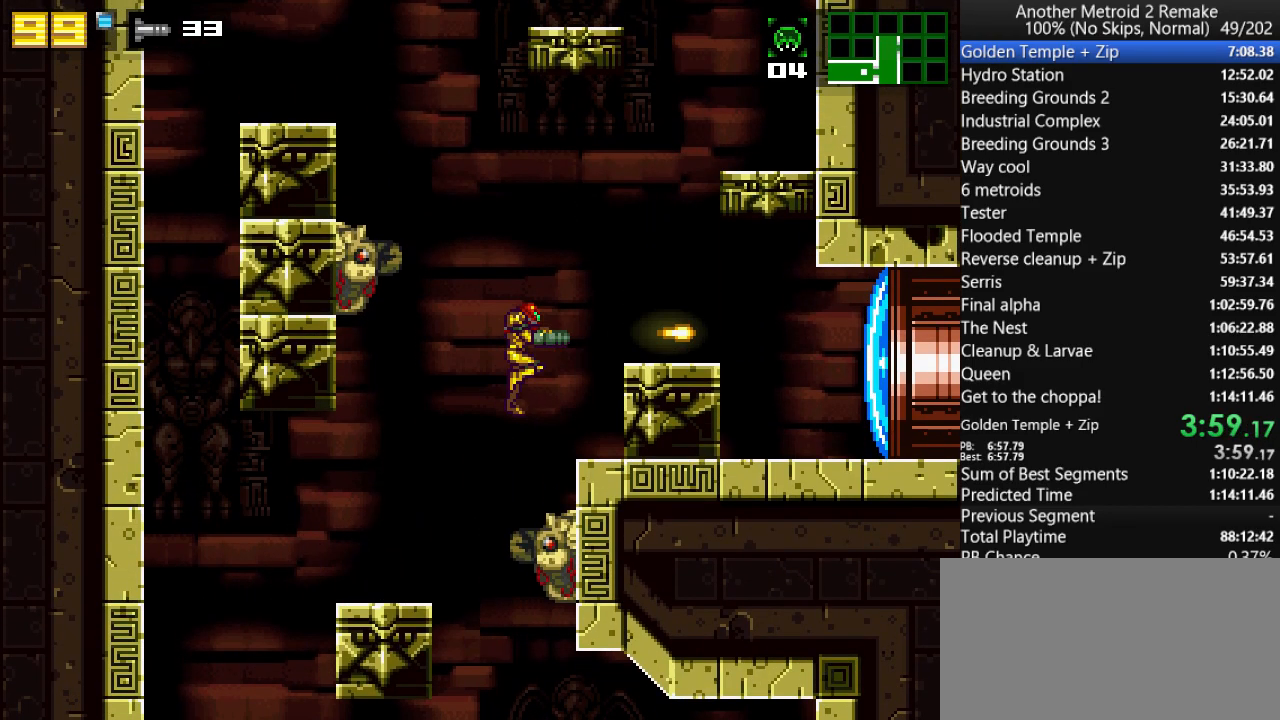
{"keys": ["right"], "events": [[183, "jump", "down"], [250, "morph", "down"], [283, "jump", "up"], [383, "morph", "up"]]}
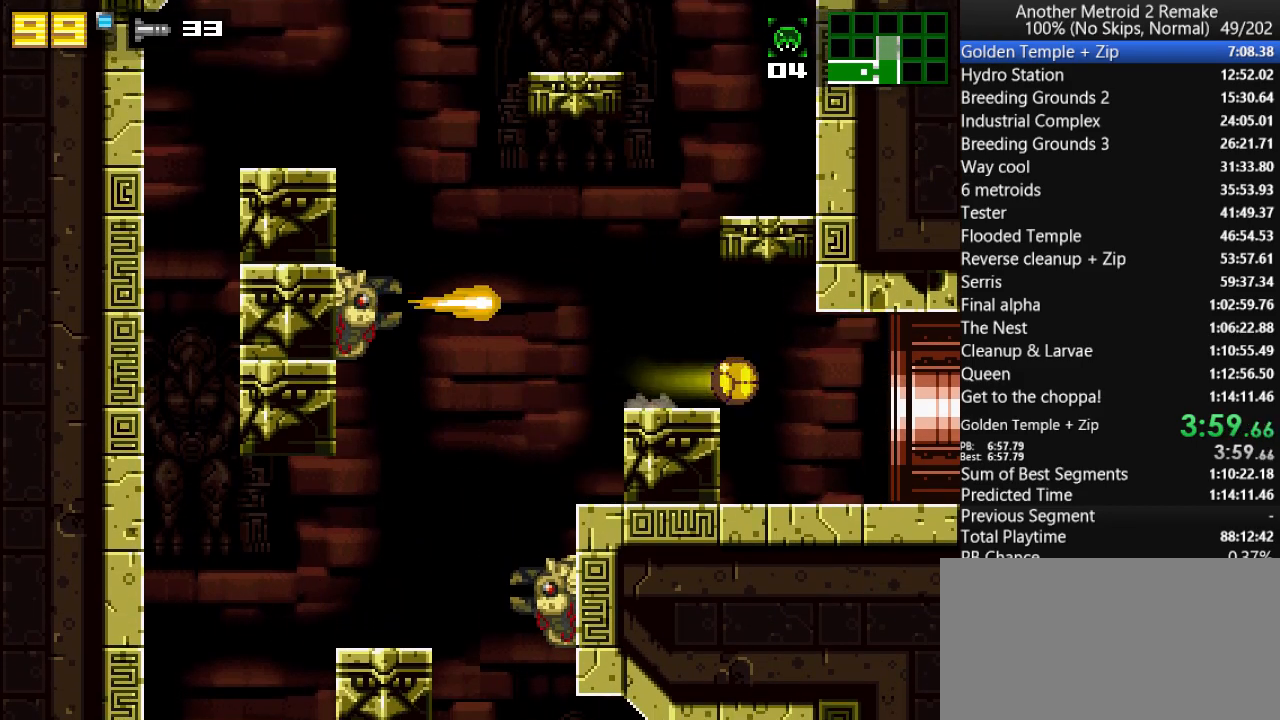
{"keys": ["right"], "events": [[150, "toggle", "down"], [183, "hold", "down"], [300, "toggle", "up"], [367, "hold", "up"]]}
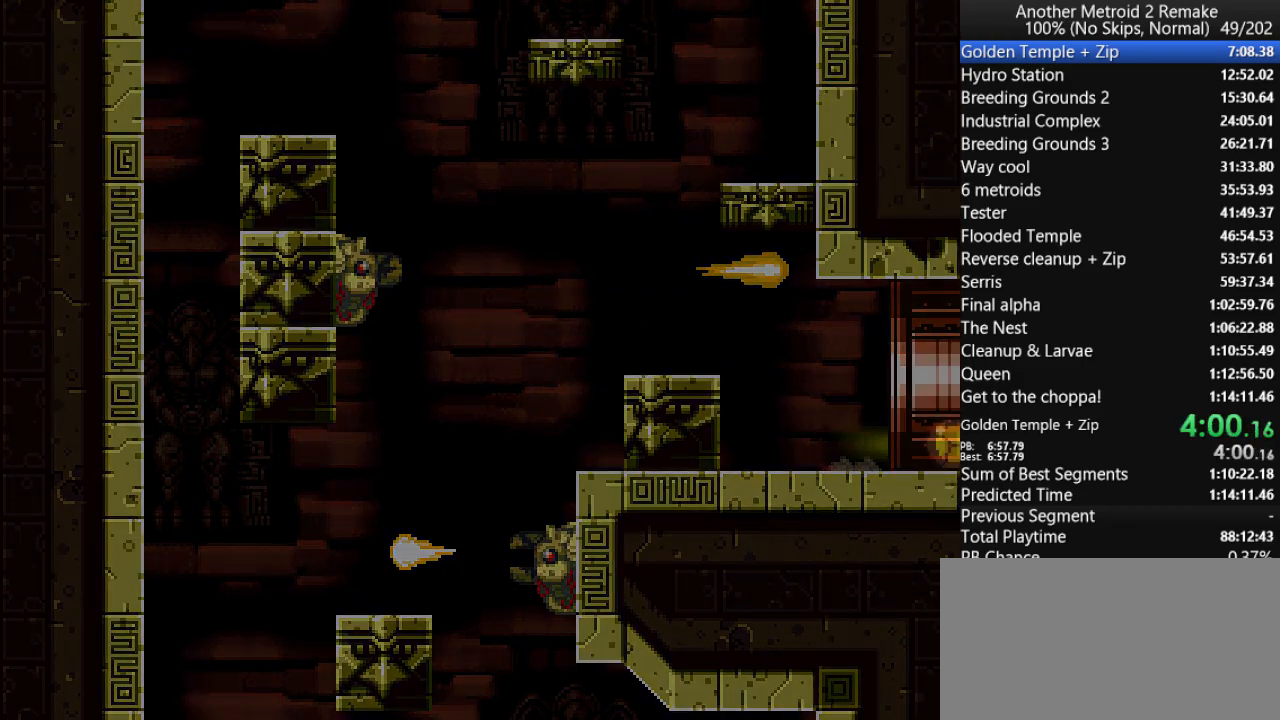
{"keys": ["right"], "events": []}
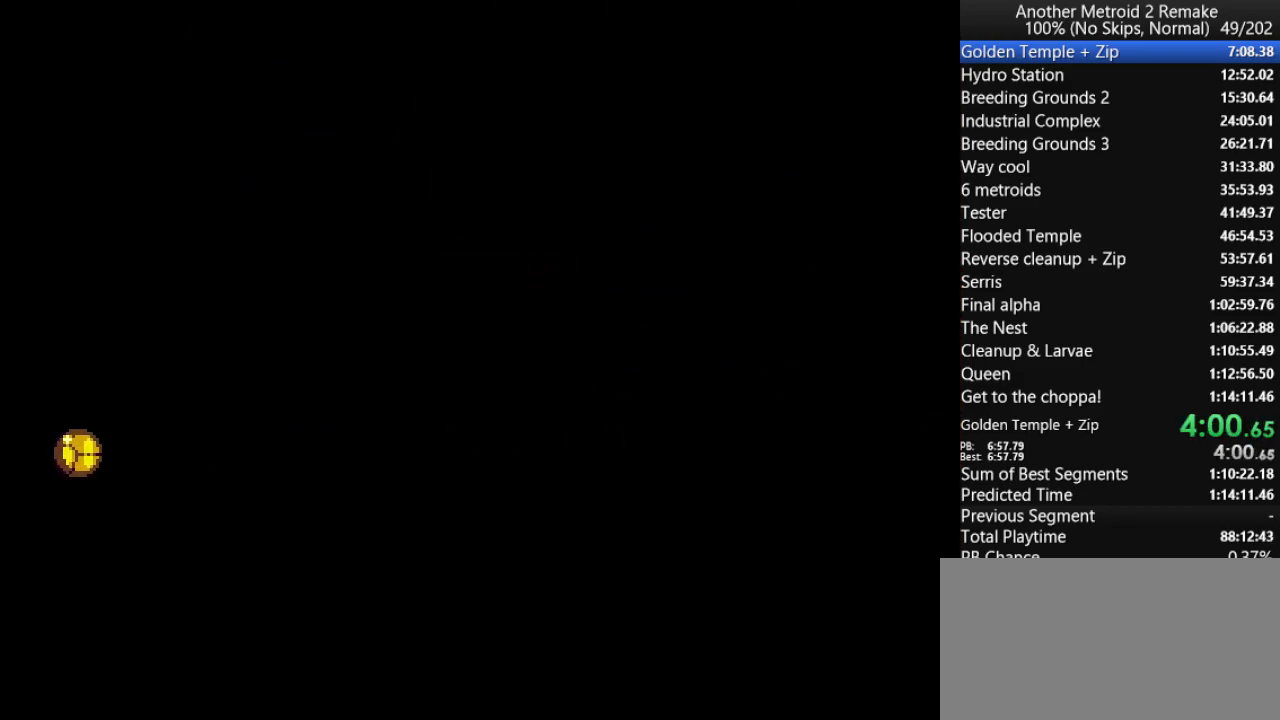
{"keys": ["right"], "events": []}
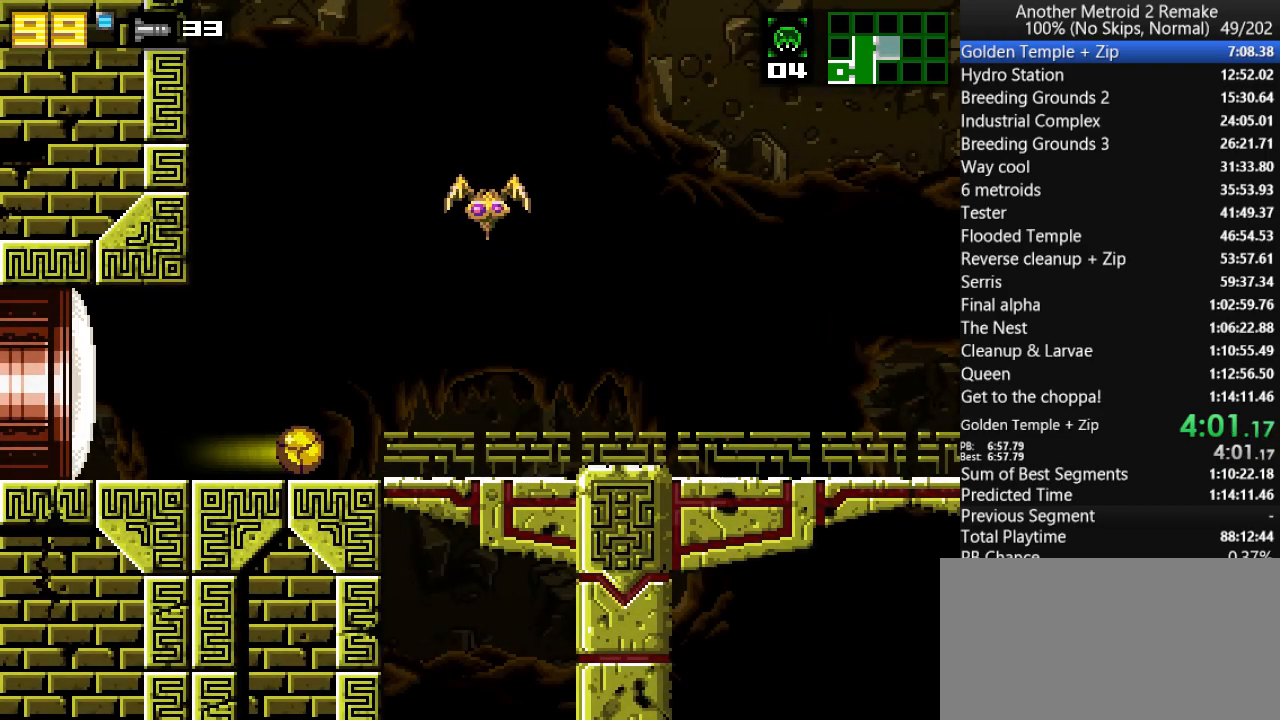
{"keys": ["right"], "events": [[283, "hold", "down"], [283, "toggle", "down"], [383, "hold", "up"], [383, "toggle", "up"]]}
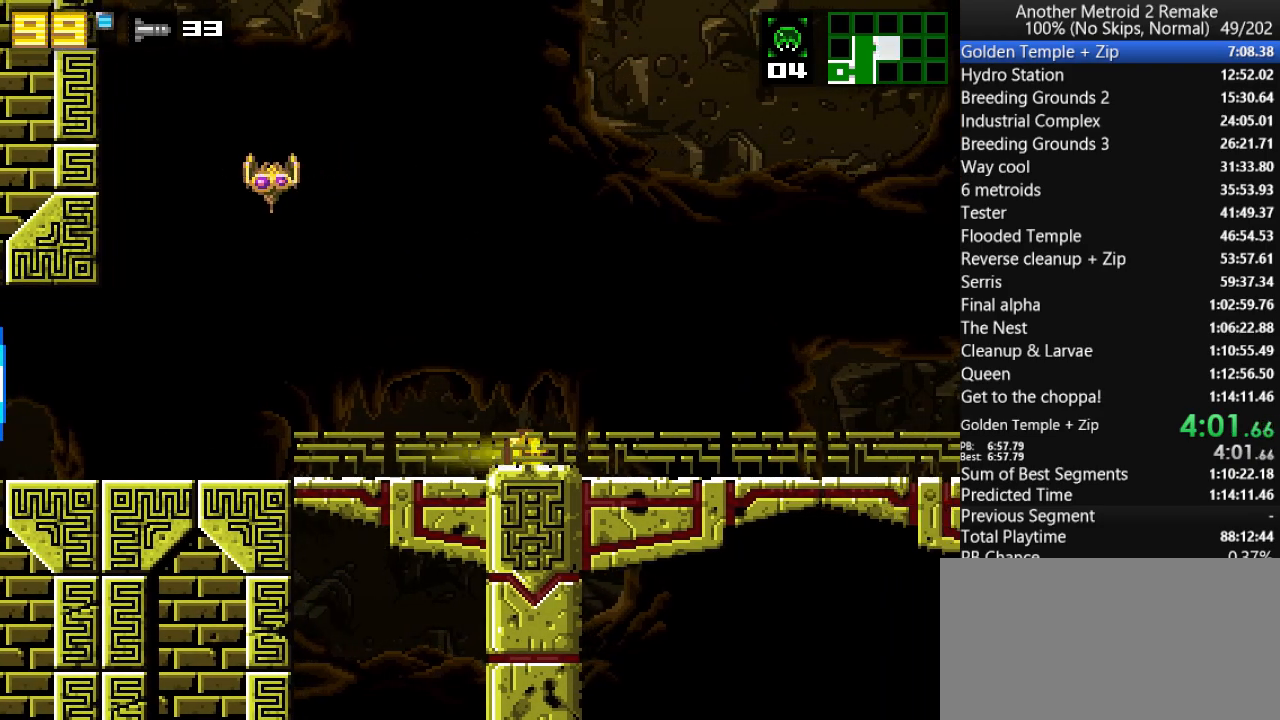
{"keys": ["right"], "events": [[50, "toggle", "down"], [83, "hold", "down"], [183, "toggle", "up"], [267, "hold", "up"]]}
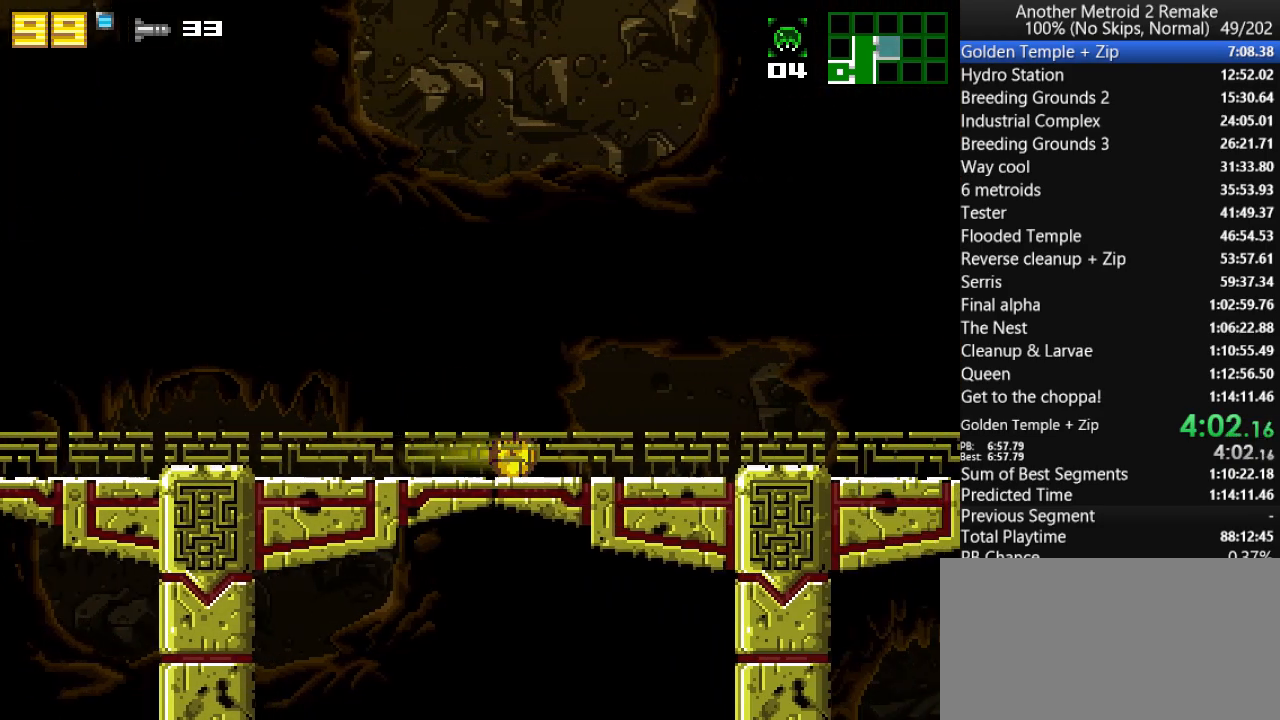
{"keys": ["right"], "events": []}
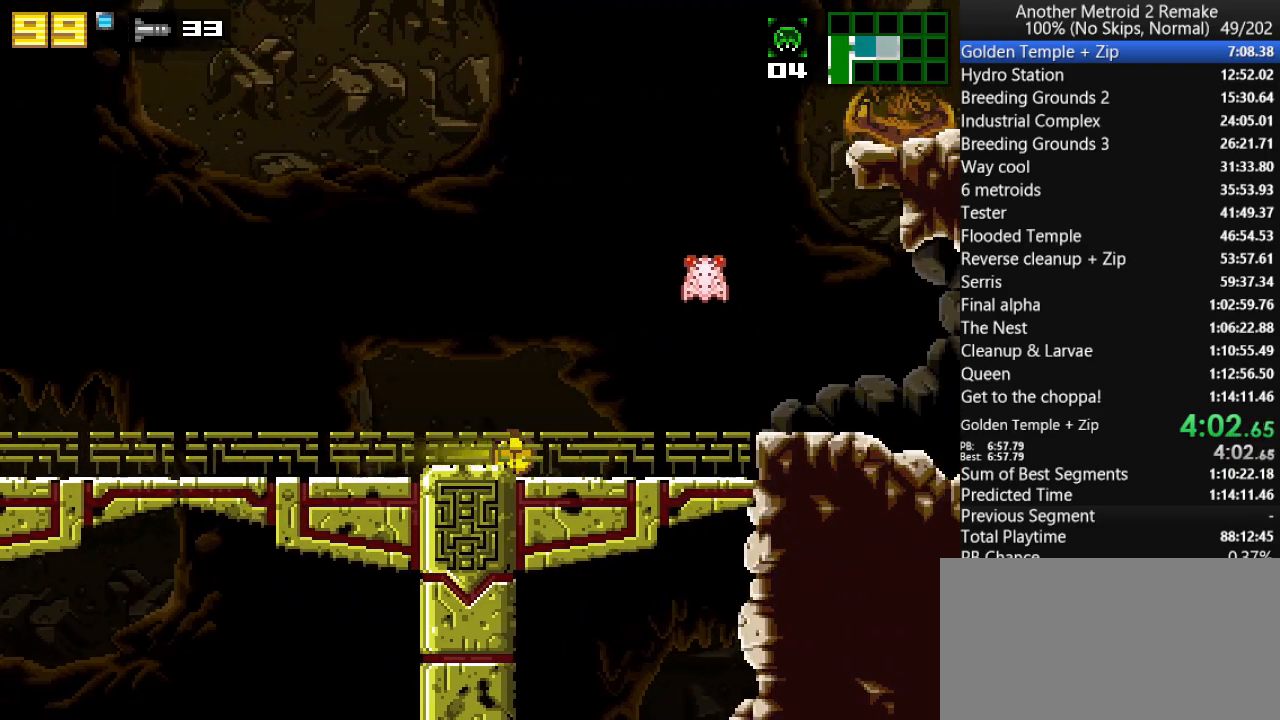
{"keys": ["right"], "events": [[383, "up", "down"], [417, "jump", "down"], [483, "jump", "up"], [483, "up", "up"]]}
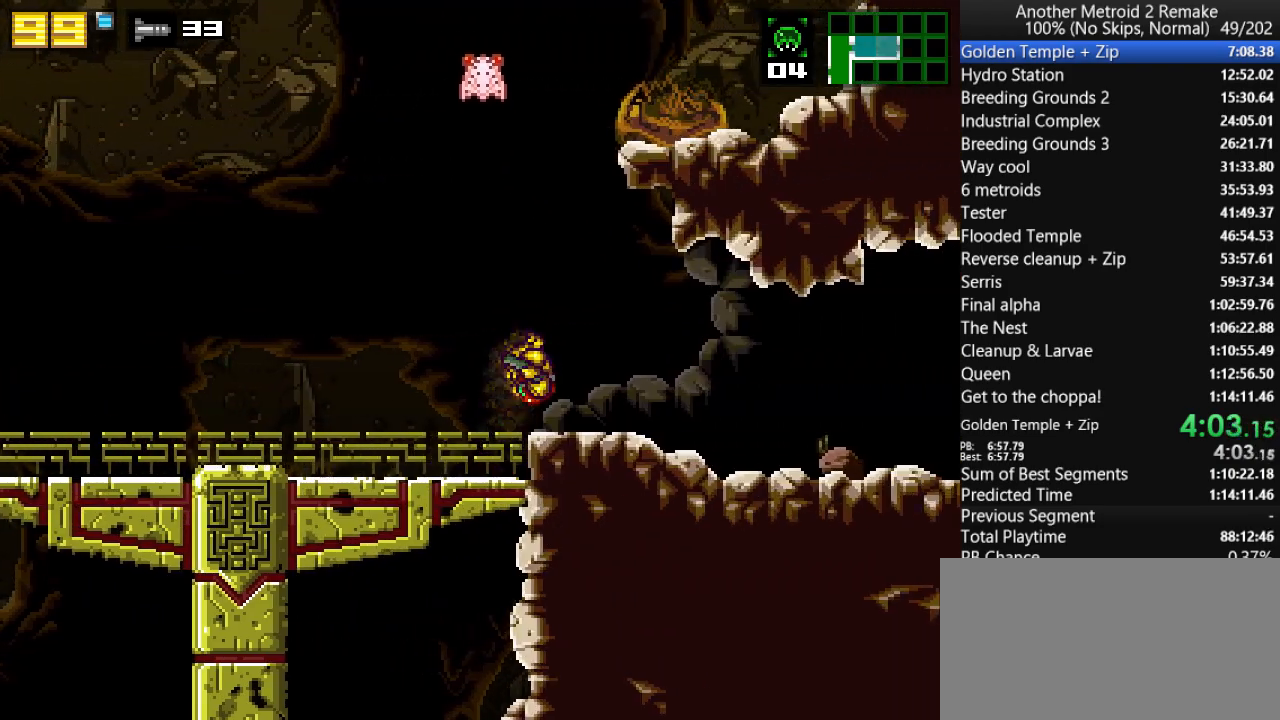
{"keys": ["right"], "events": [[150, "morph", "down"], [283, "morph", "up"]]}
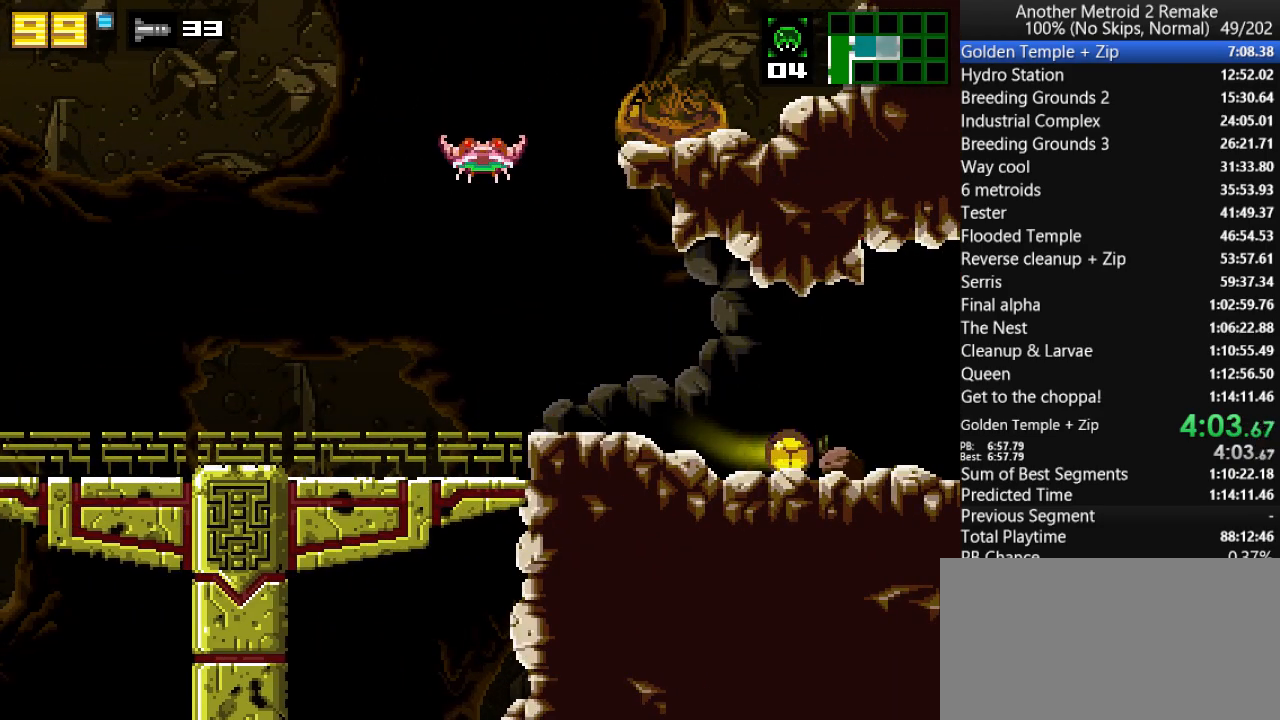
{"keys": ["right"], "events": [[333, "fire", "down"], [433, "fire", "up"]]}
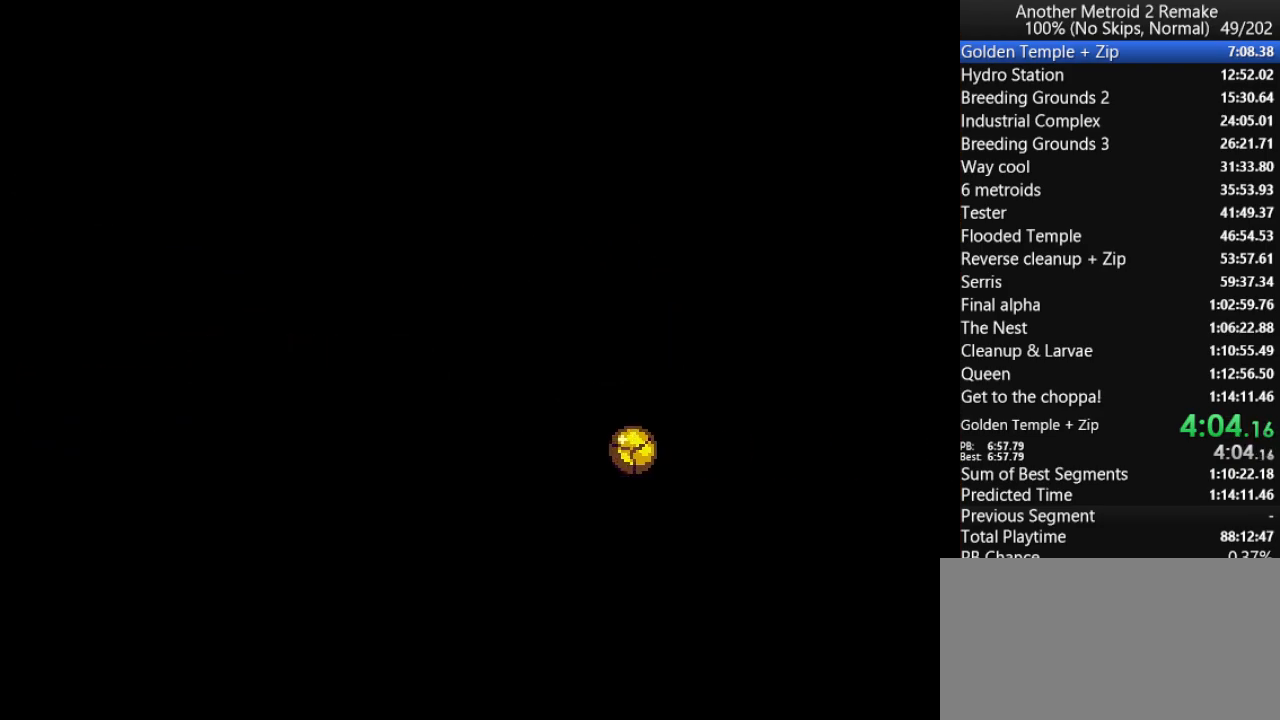
{"keys": ["right"], "events": [[167, "fire", "down"], [233, "fire", "up"]]}
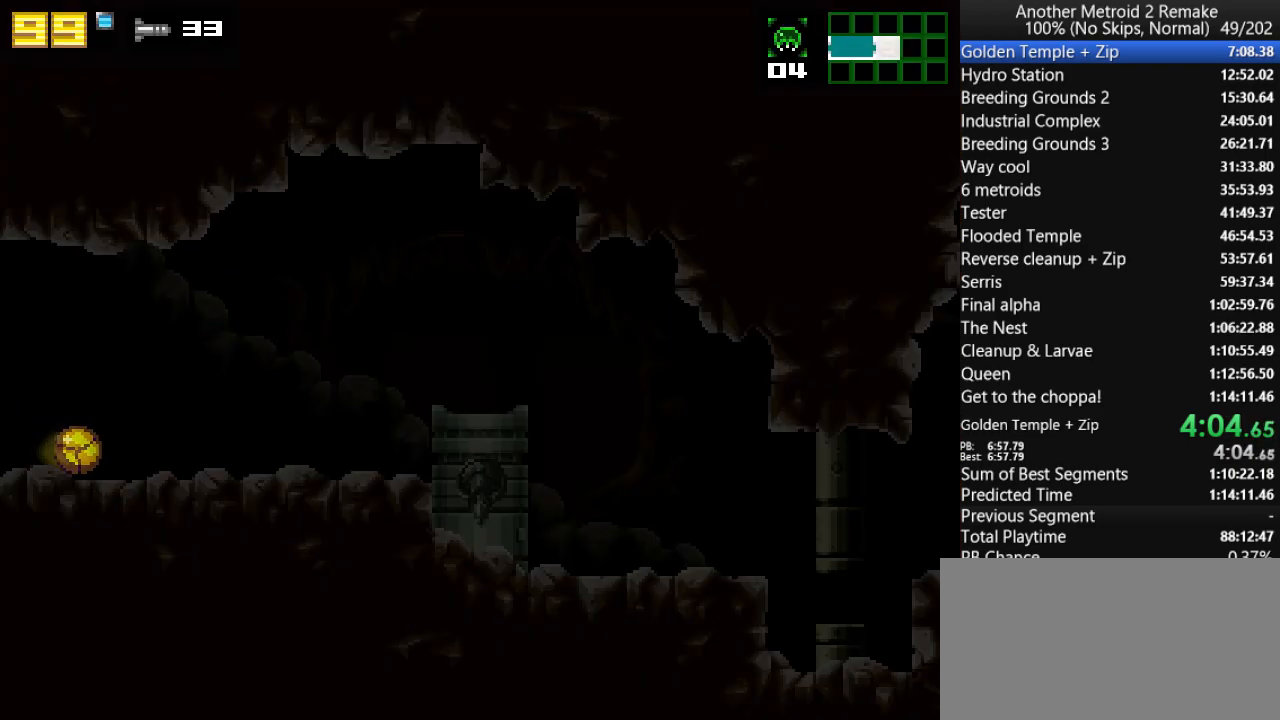
{"keys": ["right"], "events": []}
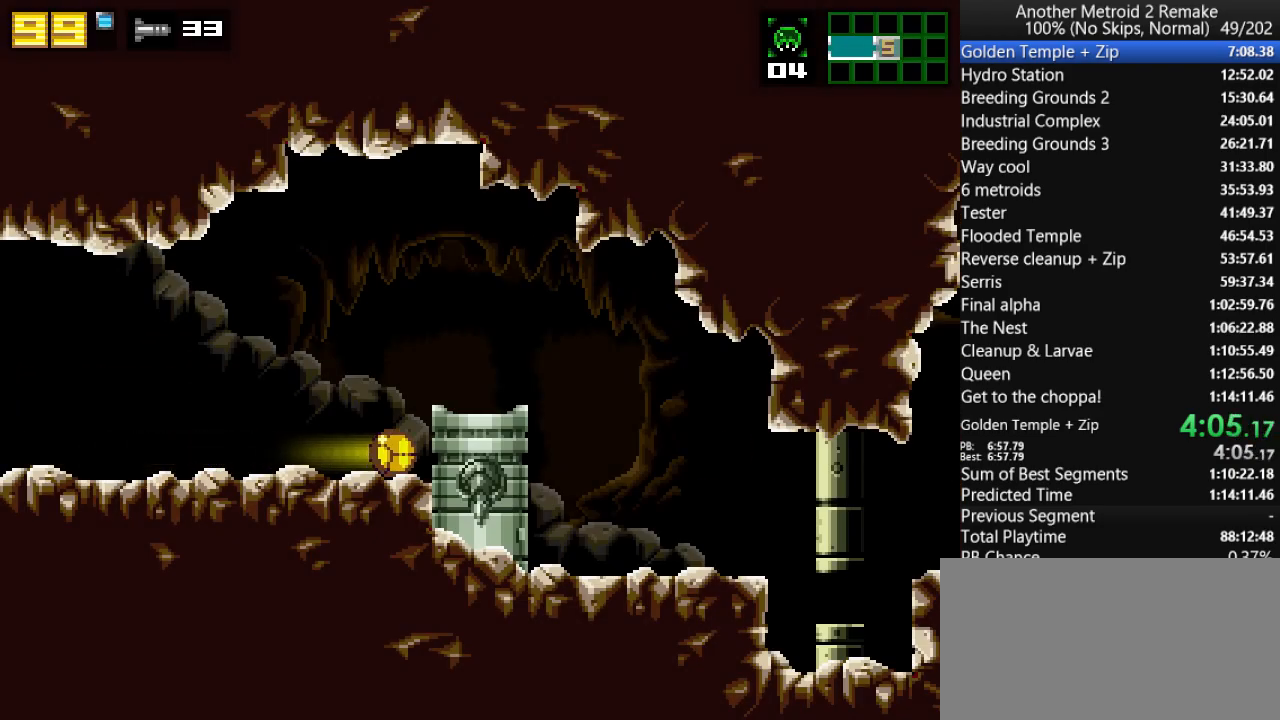
{"keys": ["right"], "events": [[50, "up", "down"], [83, "jump", "down"], [150, "jump", "up"], [217, "up", "up"], [250, "morph", "down"], [367, "morph", "up"]]}
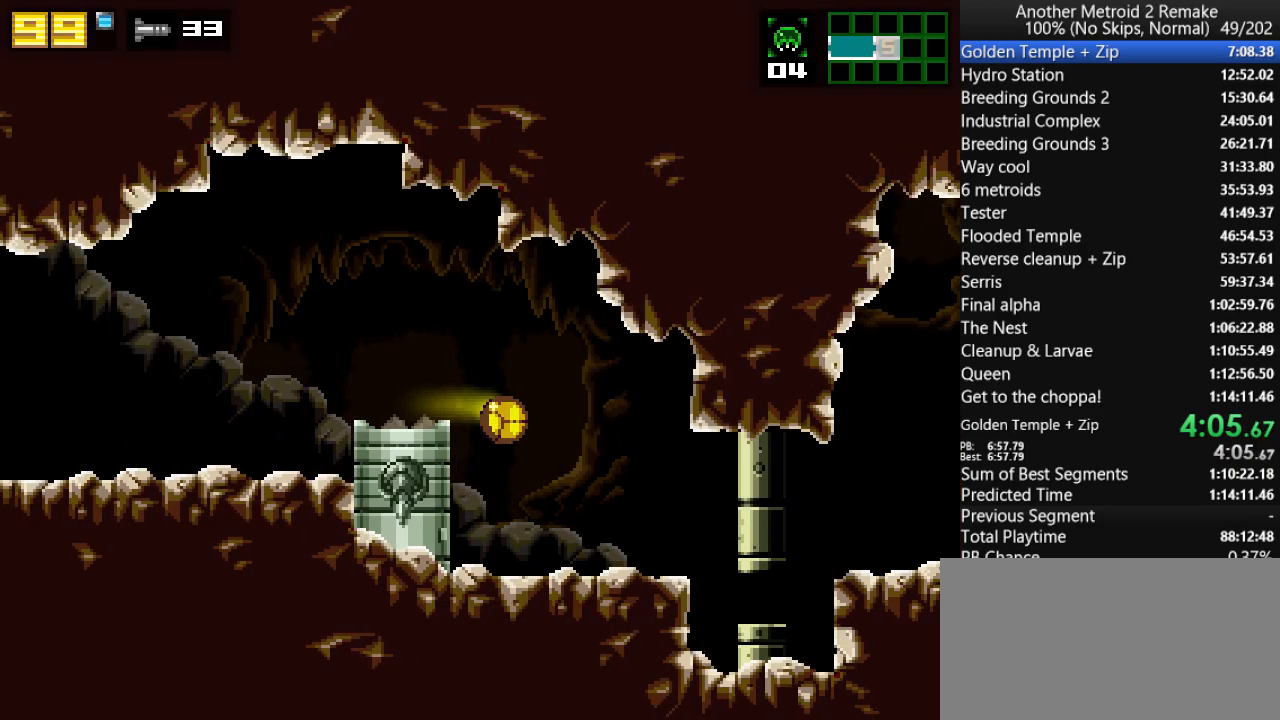
{"keys": ["right"], "events": []}